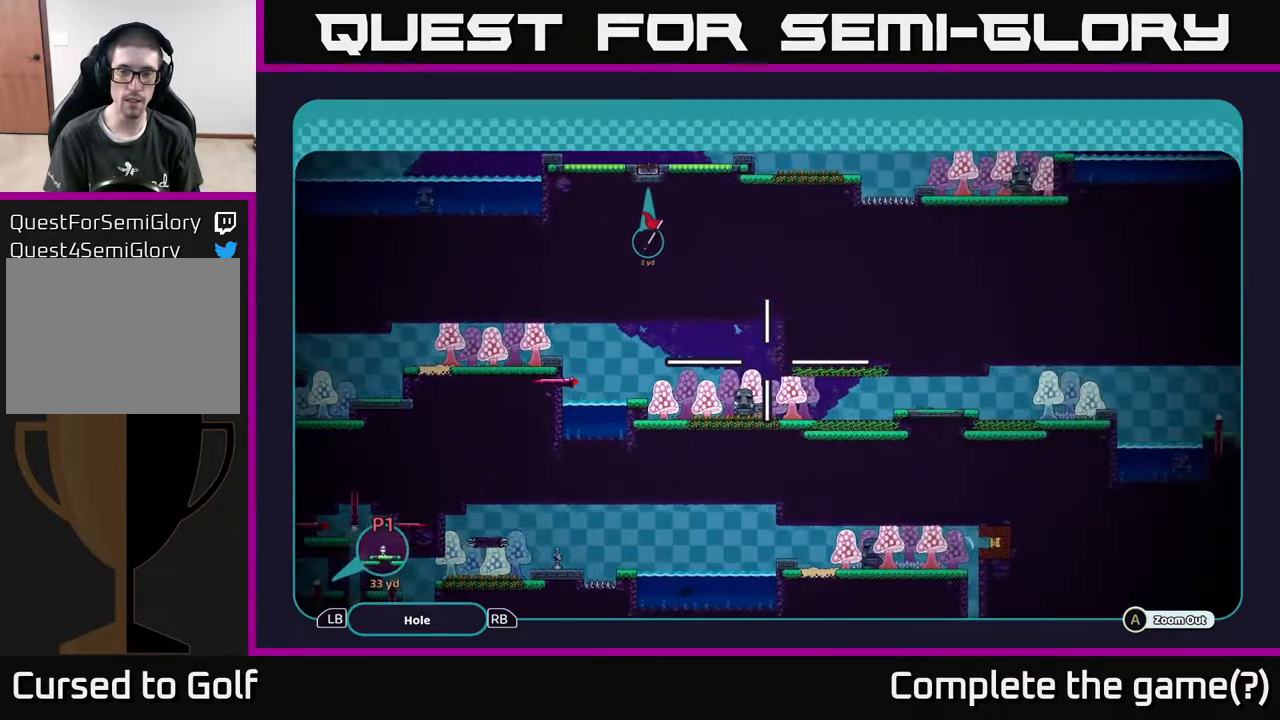
Gameplay with a controller (Xbox layout); each line is a JSON object with the inputs held at the frame after it. "events" lists button and stick changes between this image and that frame as [ms after this image, input, new state], when the widget could be followed in between.
{"buttons": ["A"], "left_stick": "center", "right_stick": "center", "events": []}
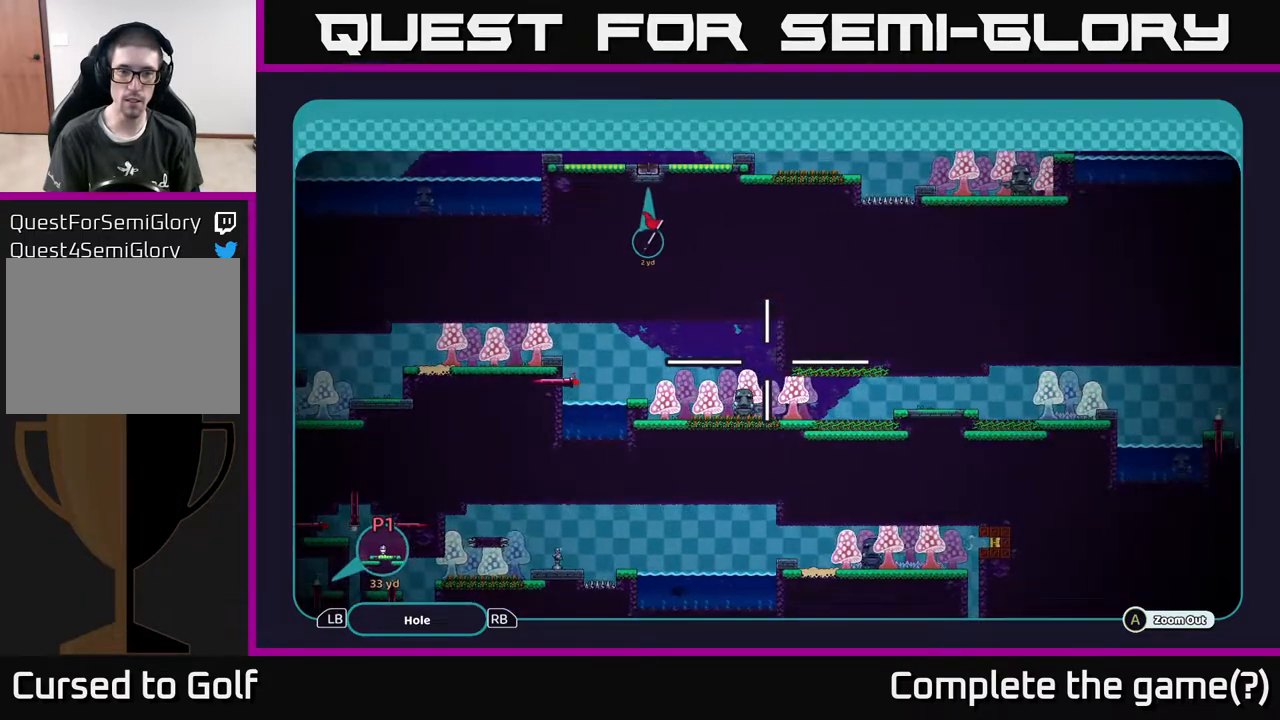
{"buttons": ["A"], "left_stick": "center", "right_stick": "center", "events": []}
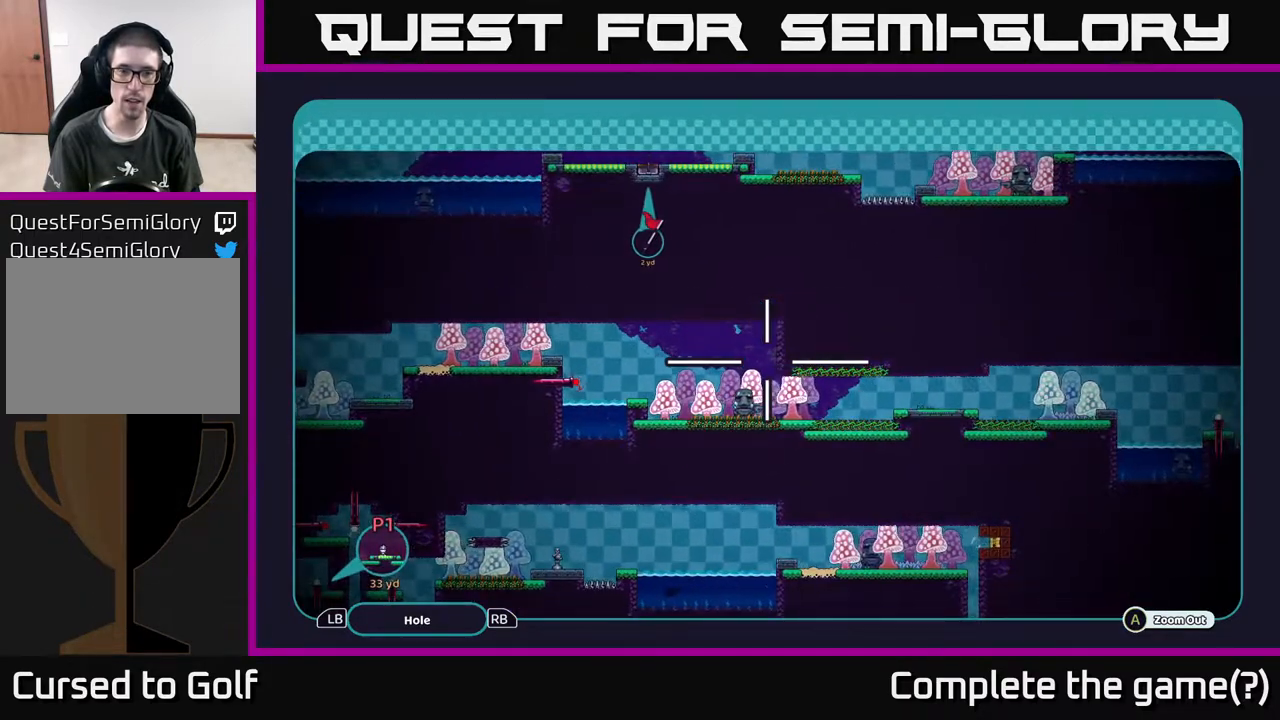
{"buttons": ["A"], "left_stick": "right", "right_stick": "center", "events": [[100, "left_stick", "right"]]}
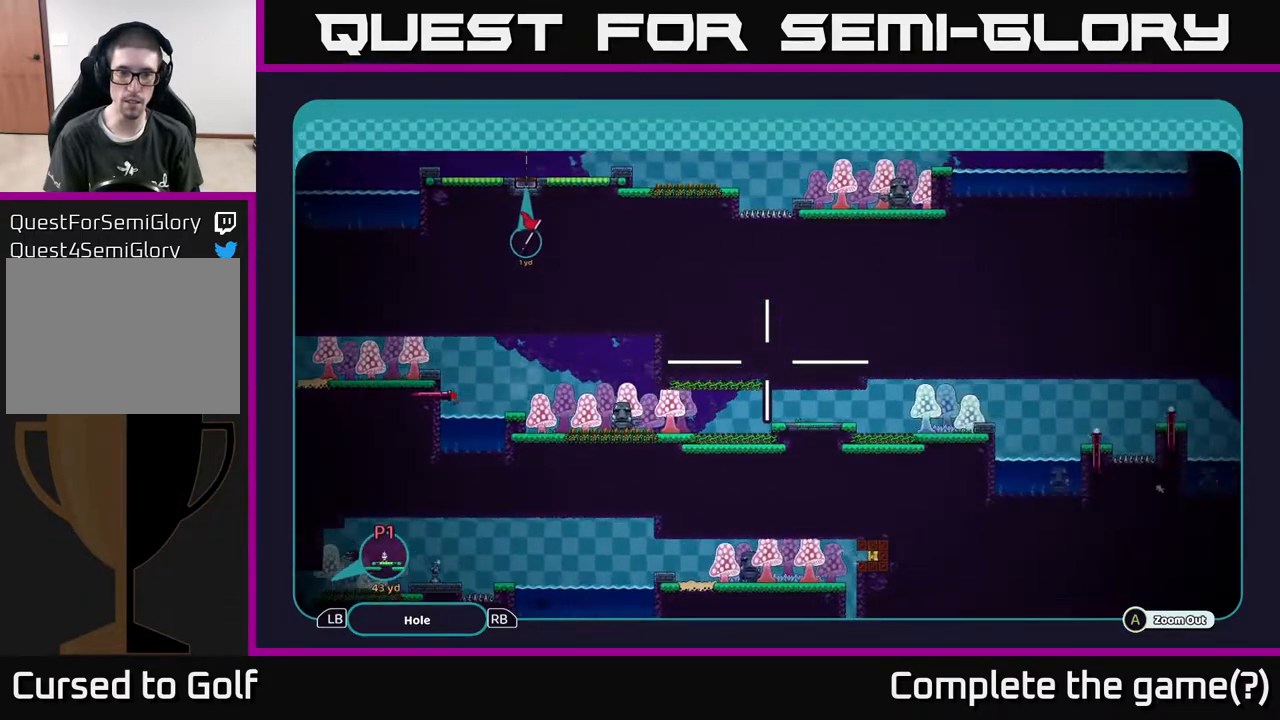
{"buttons": ["A"], "left_stick": "center", "right_stick": "center", "events": [[50, "left_stick", "center"]]}
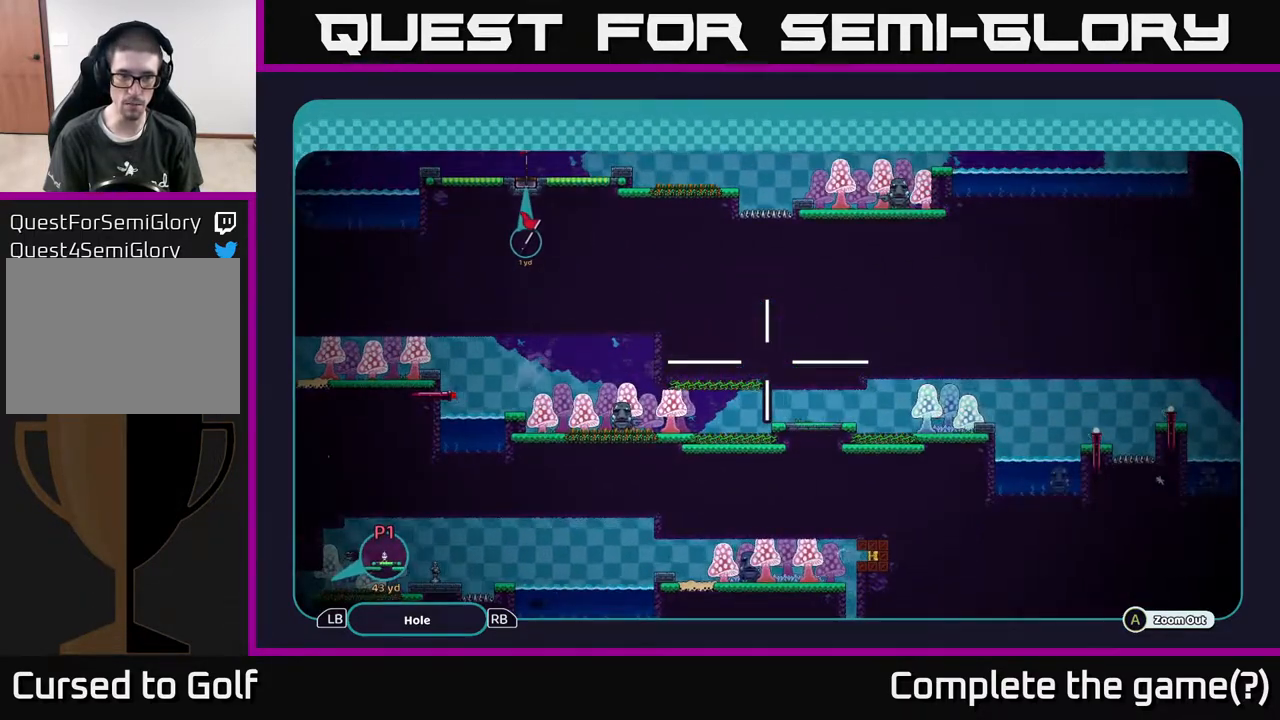
{"buttons": ["A"], "left_stick": "center", "right_stick": "center", "events": []}
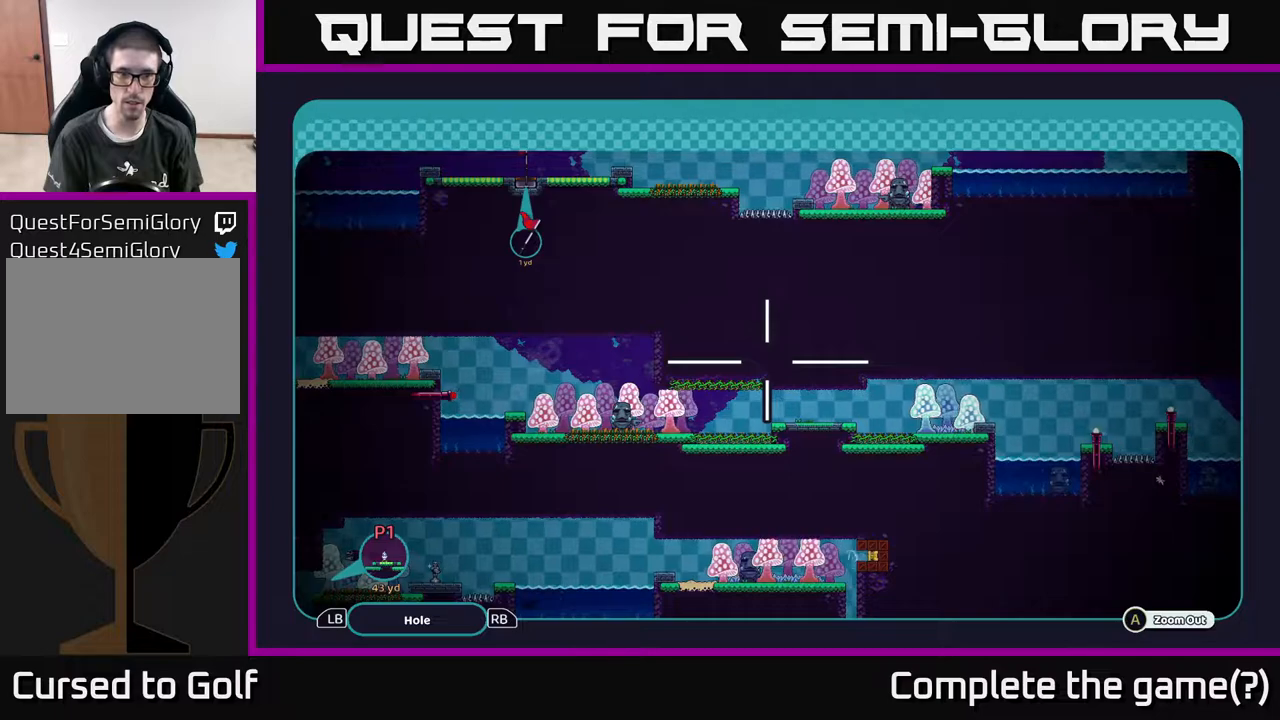
{"buttons": ["A"], "left_stick": "center", "right_stick": "center", "events": []}
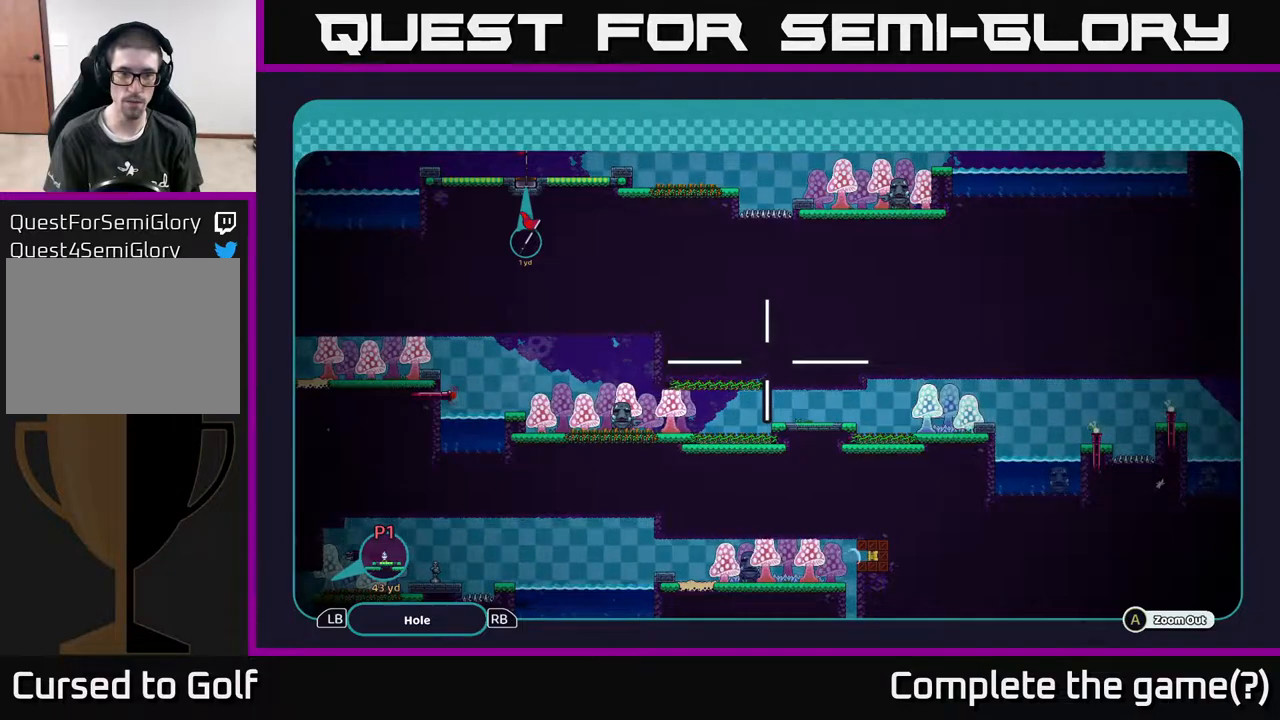
{"buttons": ["A"], "left_stick": "center", "right_stick": "center", "events": []}
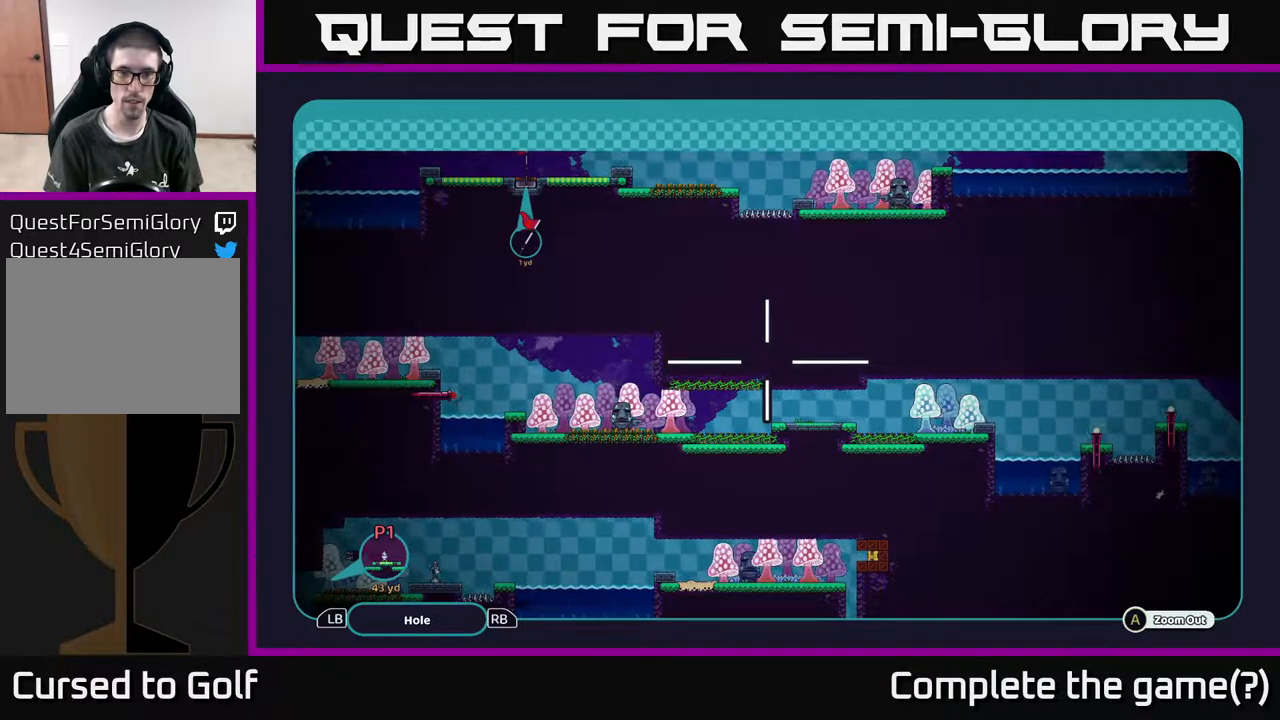
{"buttons": ["A"], "left_stick": "center", "right_stick": "center", "events": [[233, "left_stick", "up"], [317, "left_stick", "up-right"], [450, "left_stick", "center"]]}
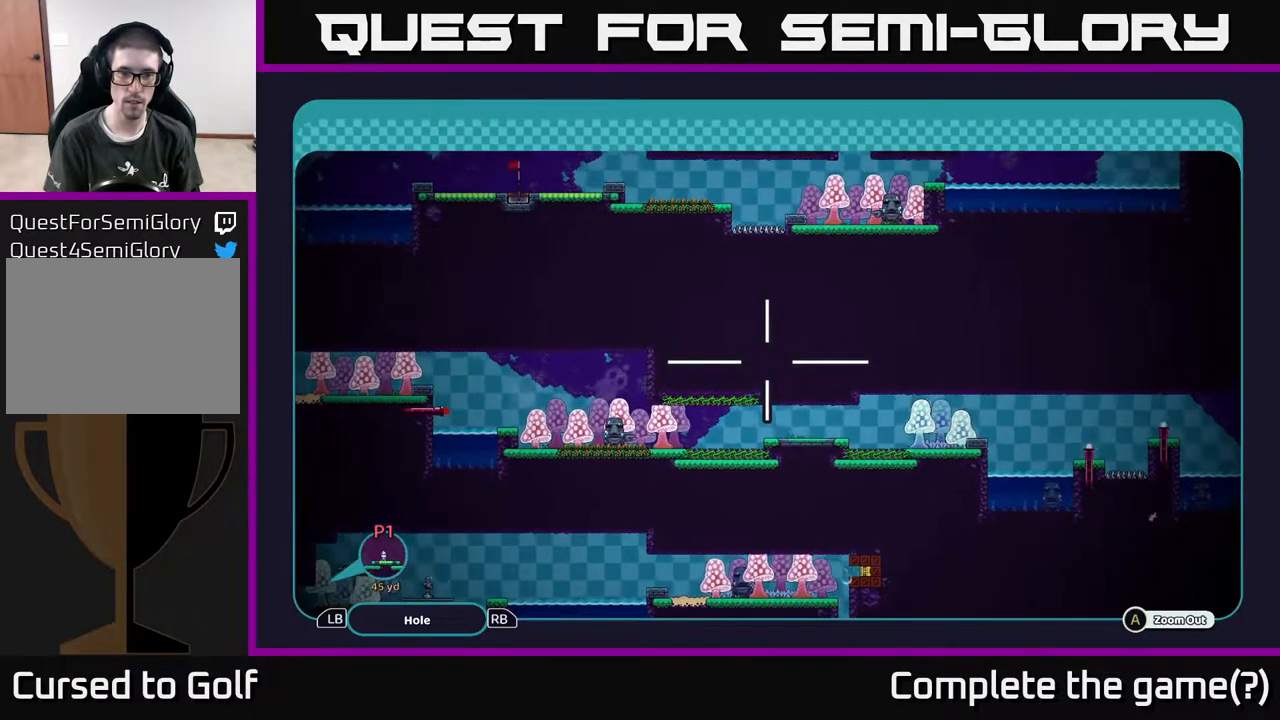
{"buttons": ["A"], "left_stick": "center", "right_stick": "center", "events": []}
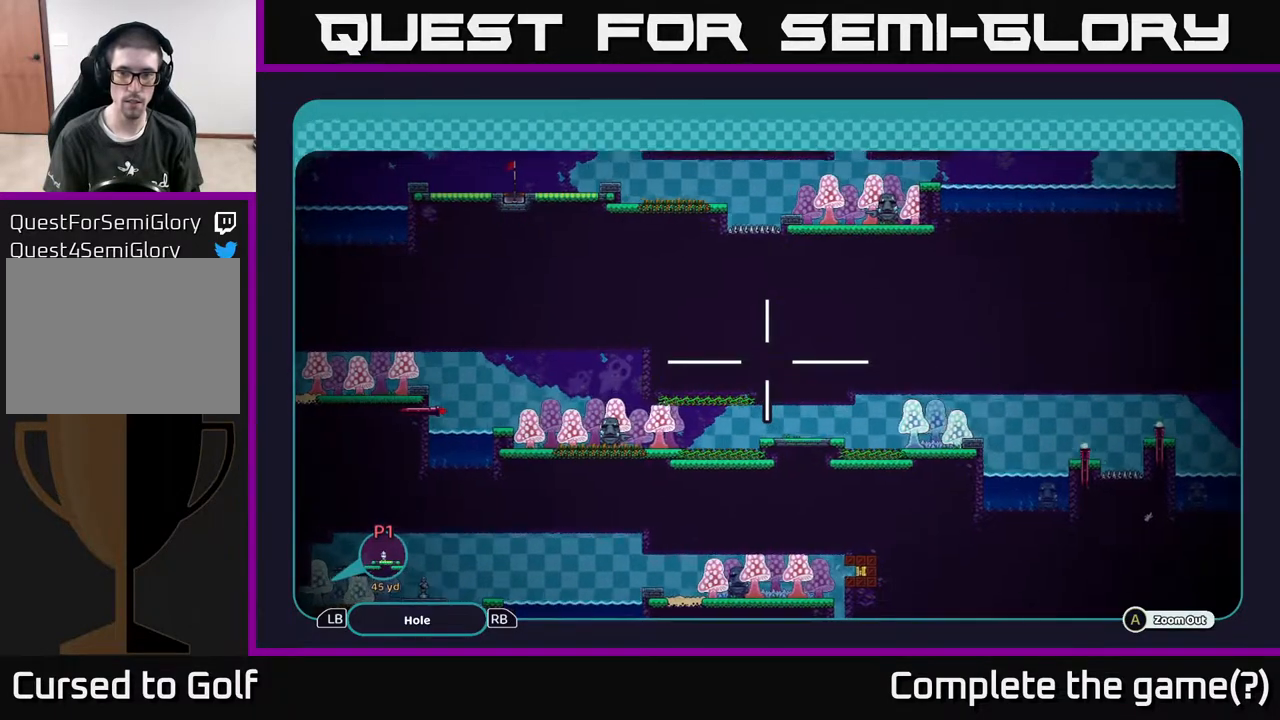
{"buttons": ["A"], "left_stick": "right", "right_stick": "center", "events": [[17, "left_stick", "right"]]}
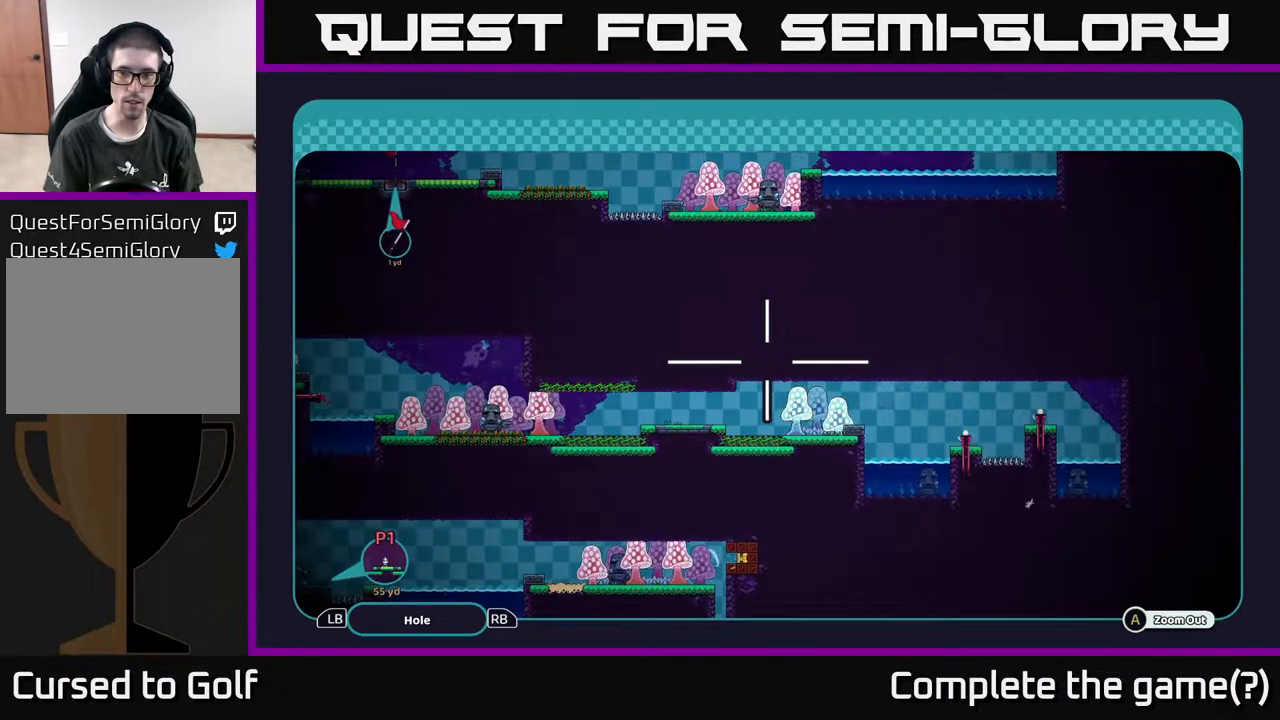
{"buttons": ["A"], "left_stick": "center", "right_stick": "center", "events": [[17, "left_stick", "center"]]}
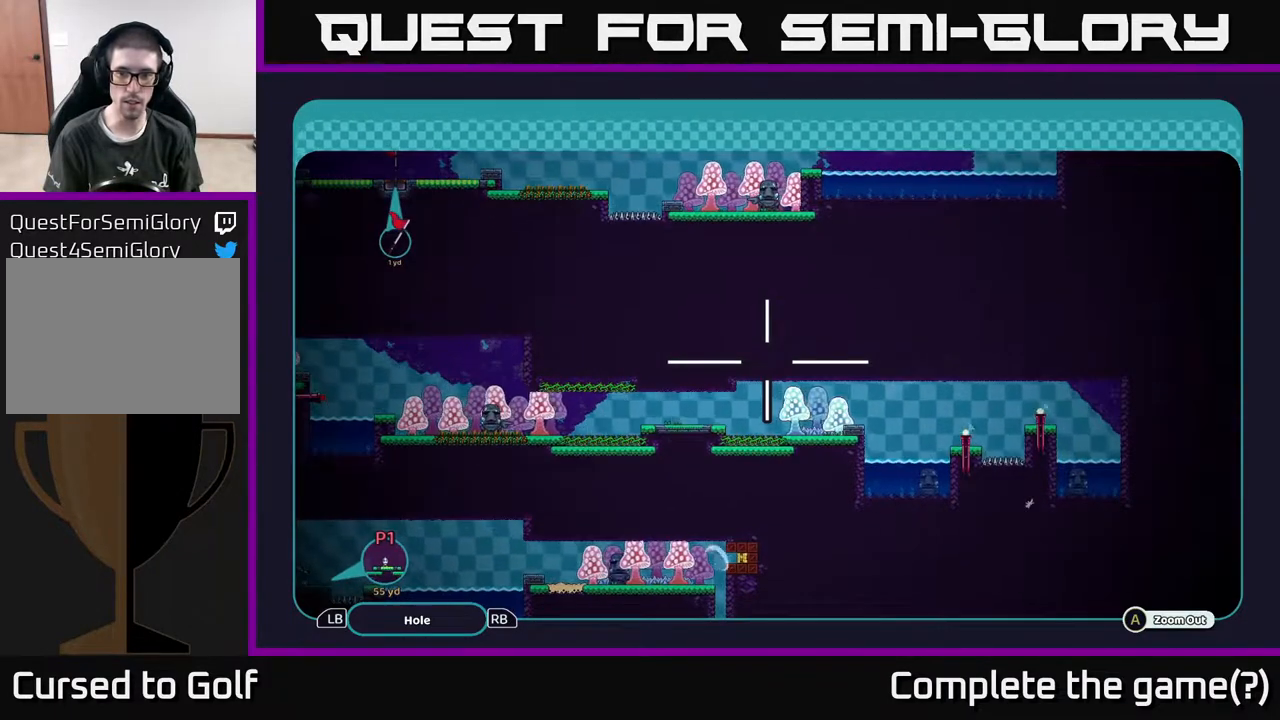
{"buttons": ["A"], "left_stick": "center", "right_stick": "center", "events": []}
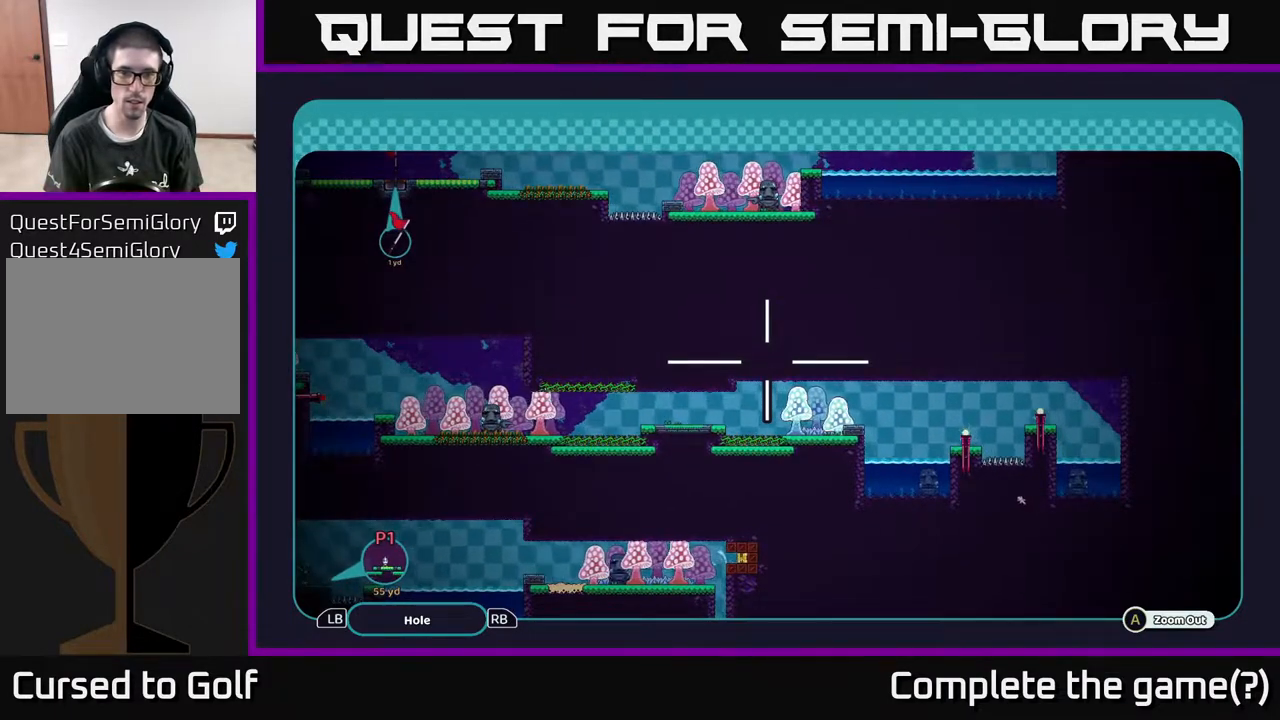
{"buttons": ["A"], "left_stick": "center", "right_stick": "center", "events": []}
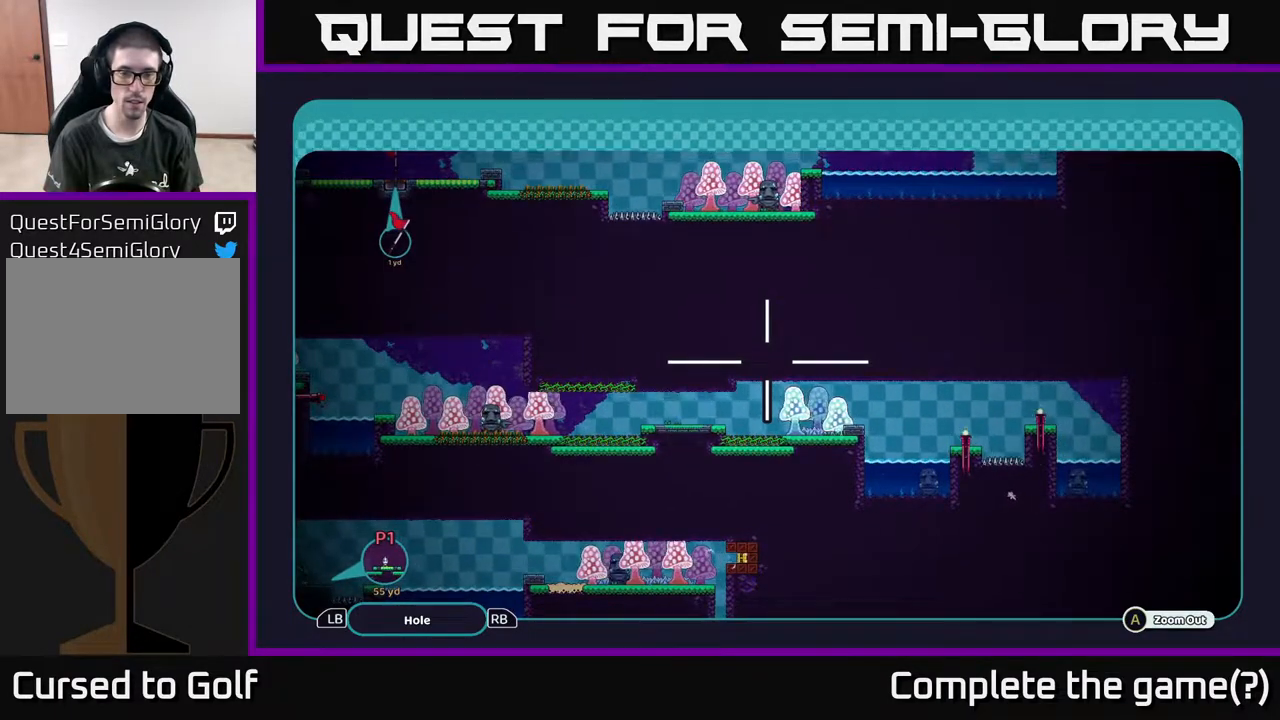
{"buttons": ["A"], "left_stick": "center", "right_stick": "center", "events": []}
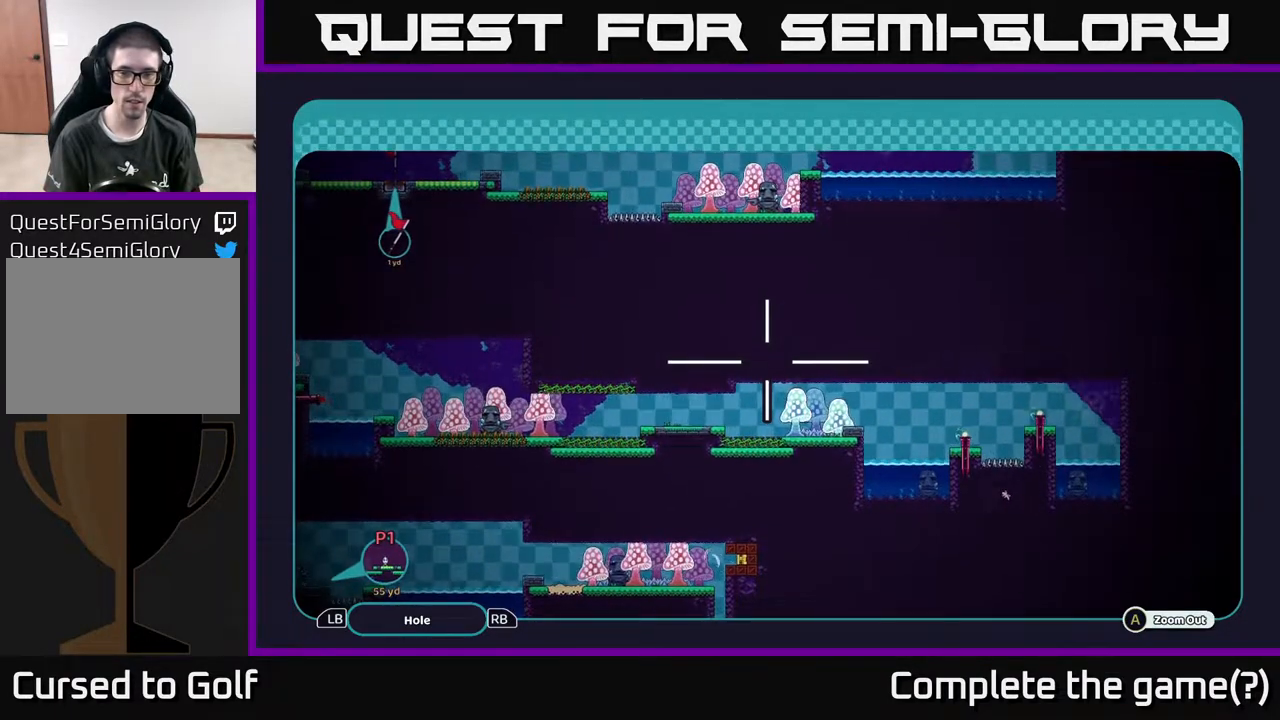
{"buttons": ["A"], "left_stick": "up", "right_stick": "center", "events": [[33, "left_stick", "up"]]}
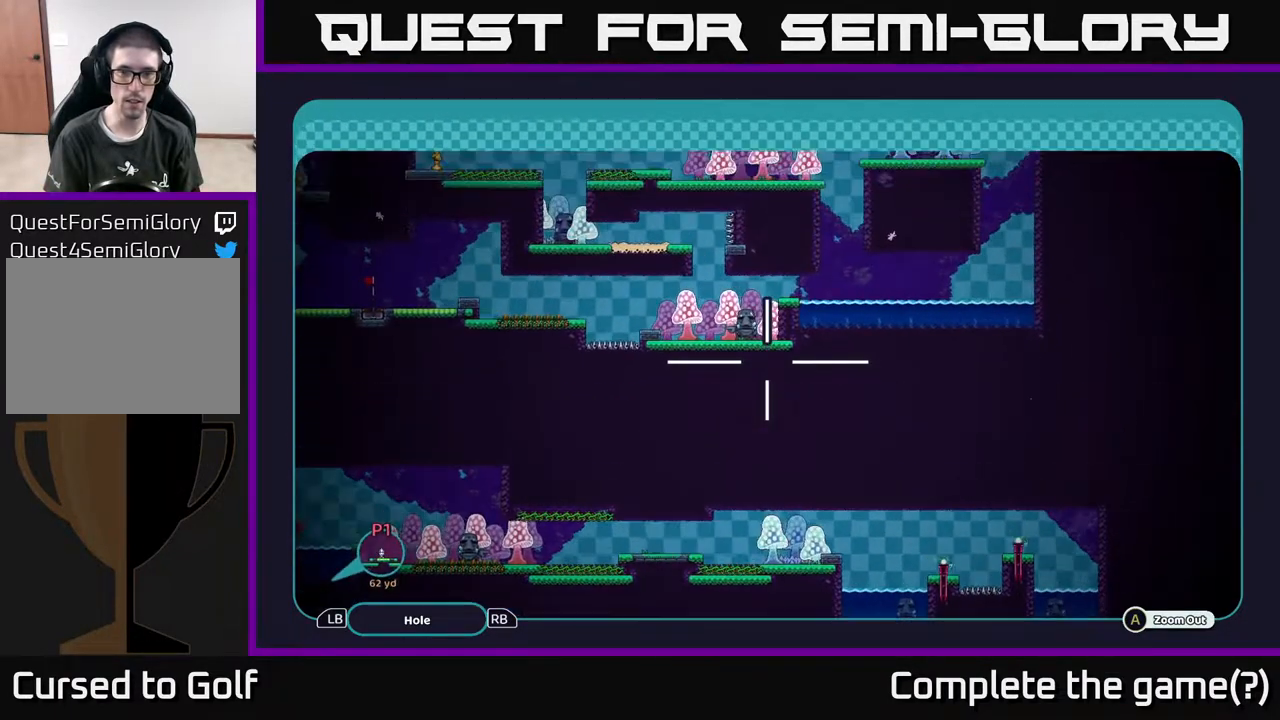
{"buttons": ["A"], "left_stick": "up", "right_stick": "center", "events": [[50, "left_stick", "center"], [250, "left_stick", "up"]]}
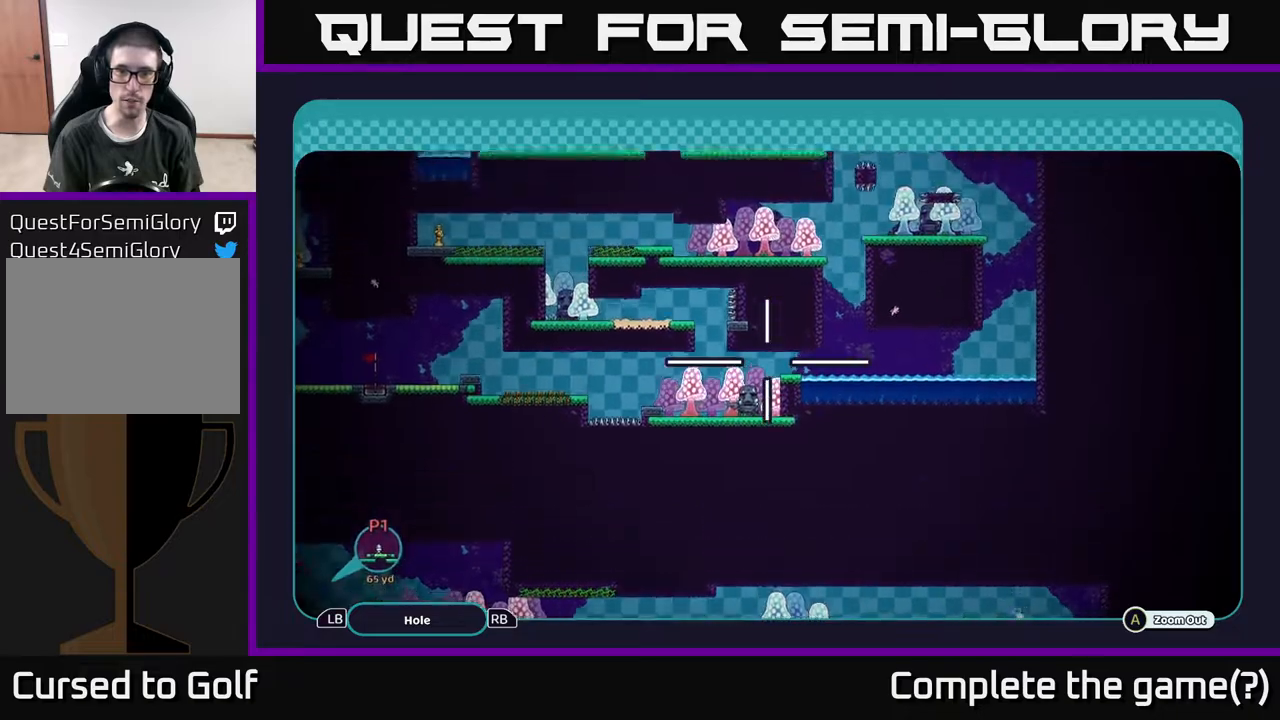
{"buttons": ["A"], "left_stick": "up", "right_stick": "center", "events": [[333, "left_stick", "center"], [500, "left_stick", "up"]]}
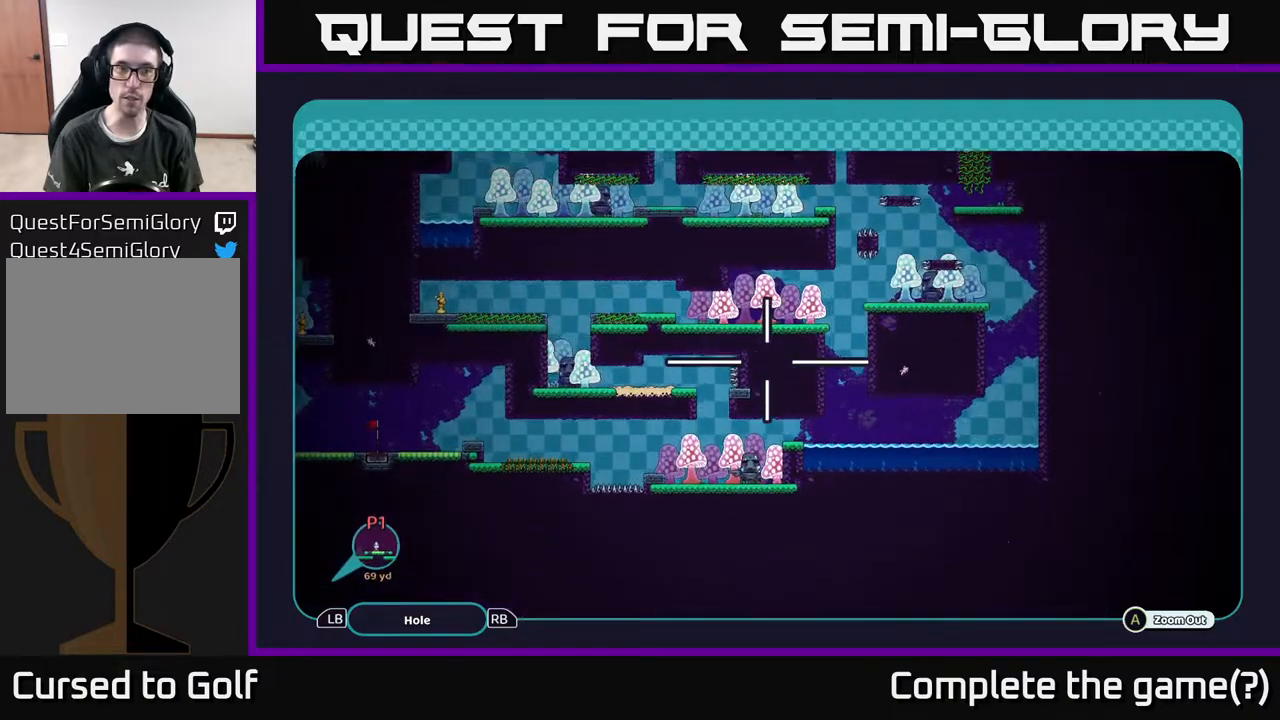
{"buttons": ["A"], "left_stick": "down-left", "right_stick": "center", "events": [[67, "left_stick", "up-left"], [183, "left_stick", "left"], [333, "left_stick", "down-left"]]}
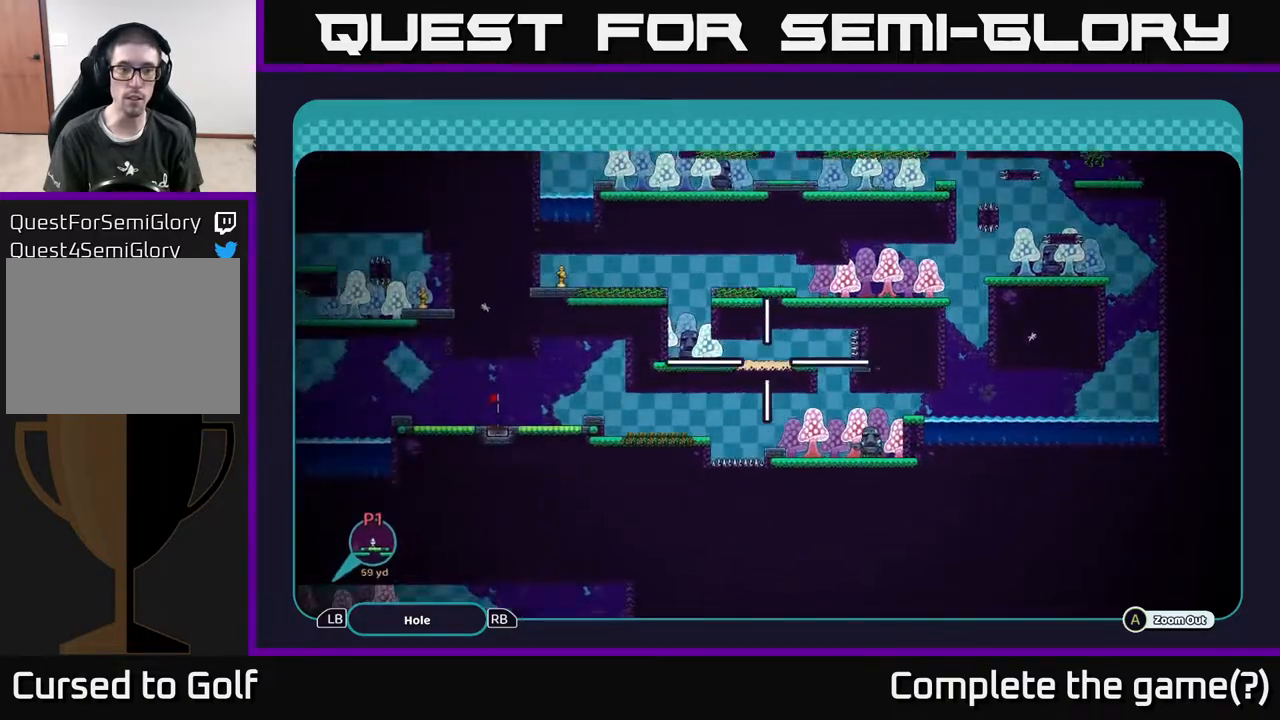
{"buttons": ["A"], "left_stick": "left", "right_stick": "center", "events": [[167, "left_stick", "left"]]}
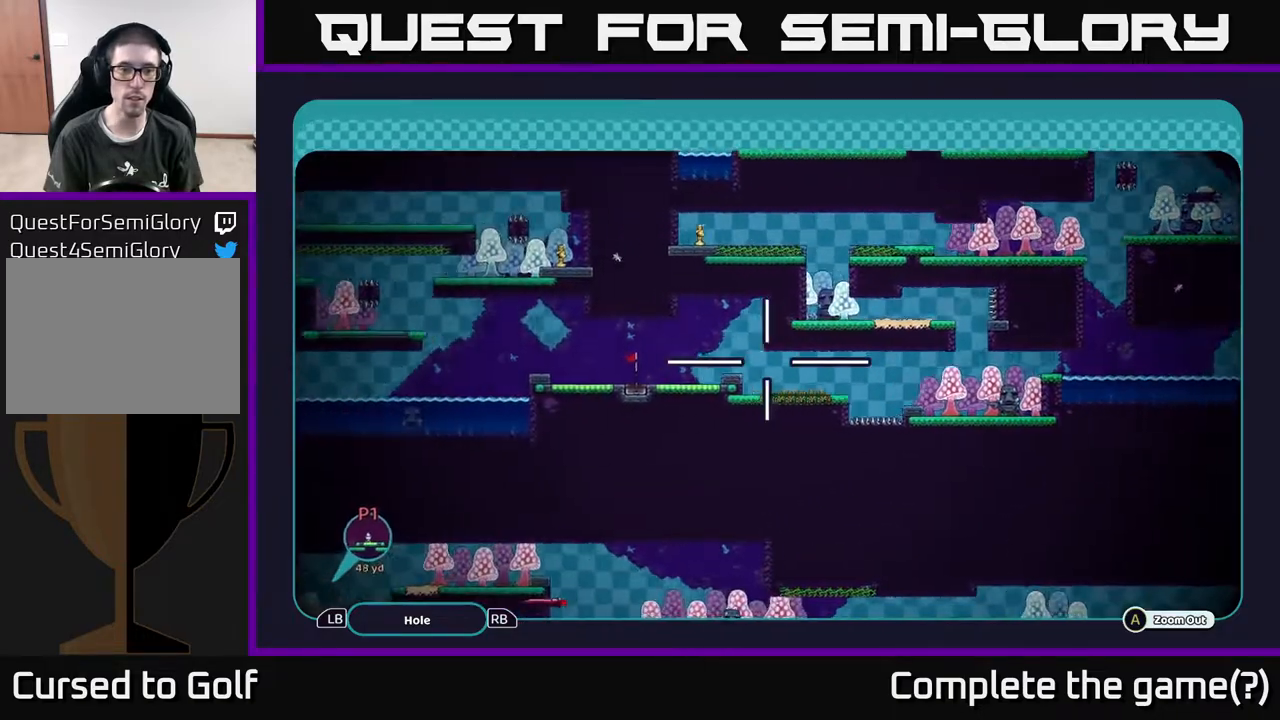
{"buttons": ["A"], "left_stick": "left", "right_stick": "center", "events": []}
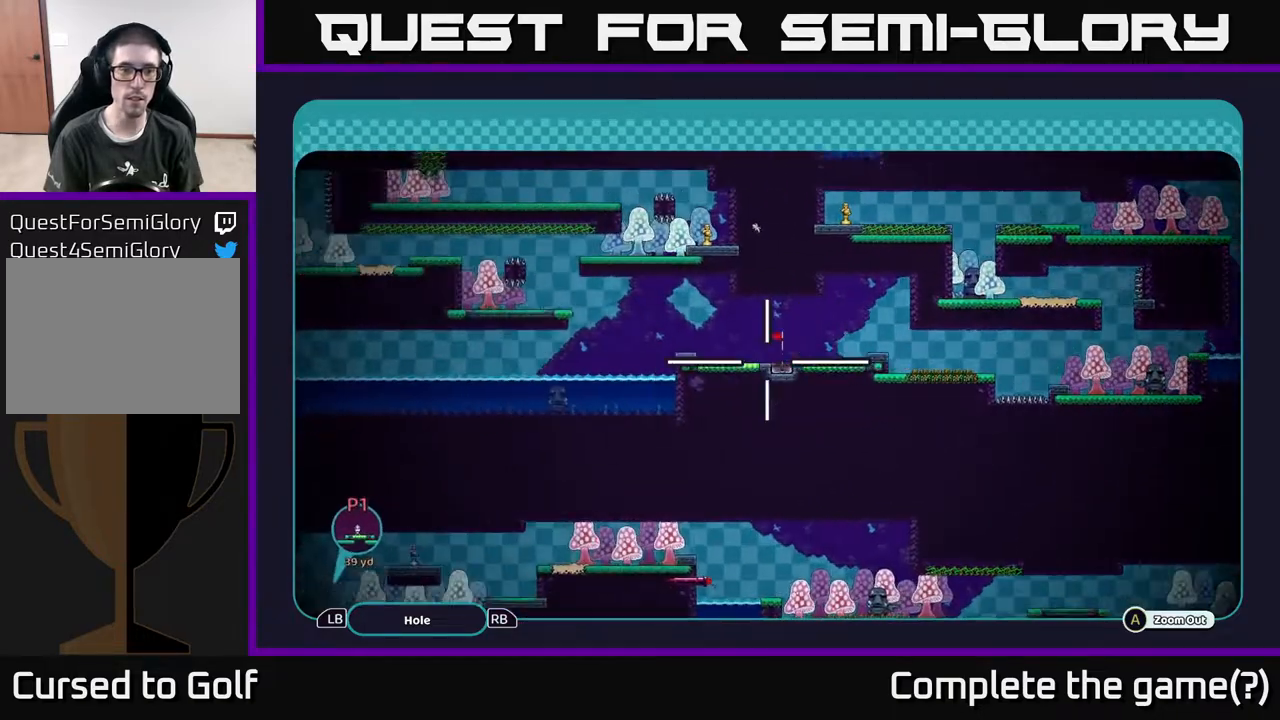
{"buttons": ["A"], "left_stick": "left", "right_stick": "center", "events": []}
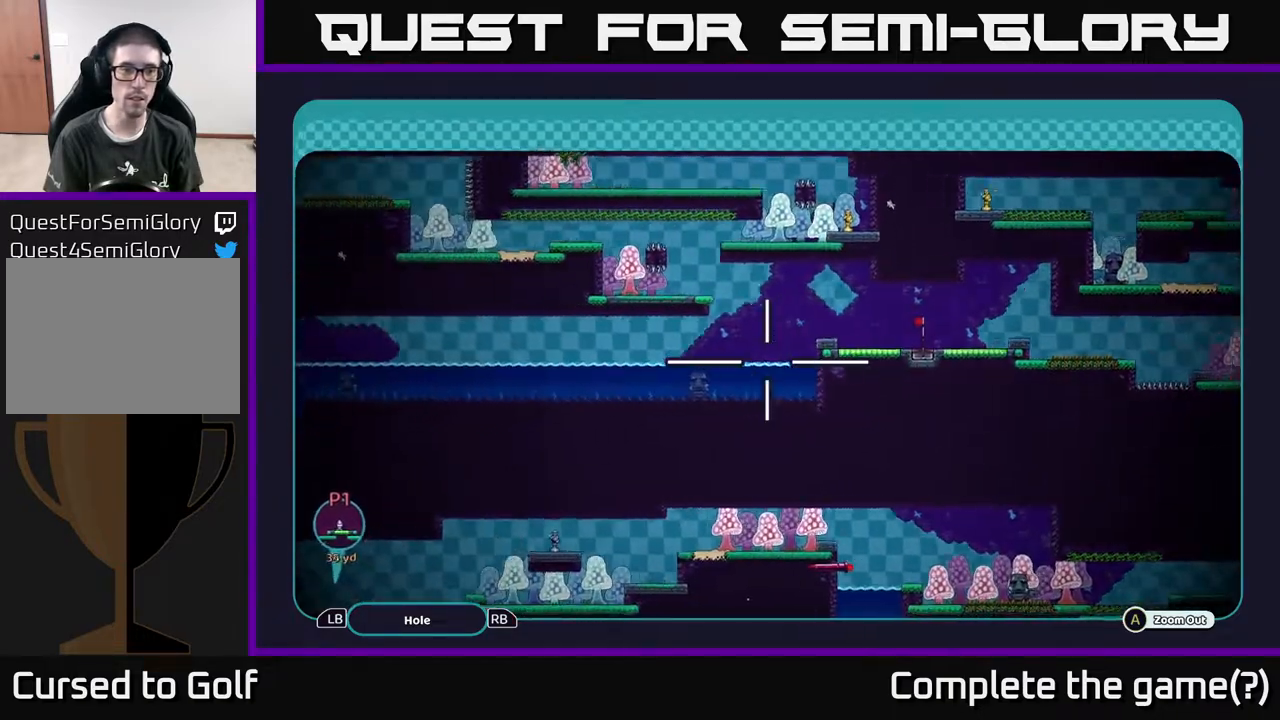
{"buttons": ["A"], "left_stick": "left", "right_stick": "center", "events": []}
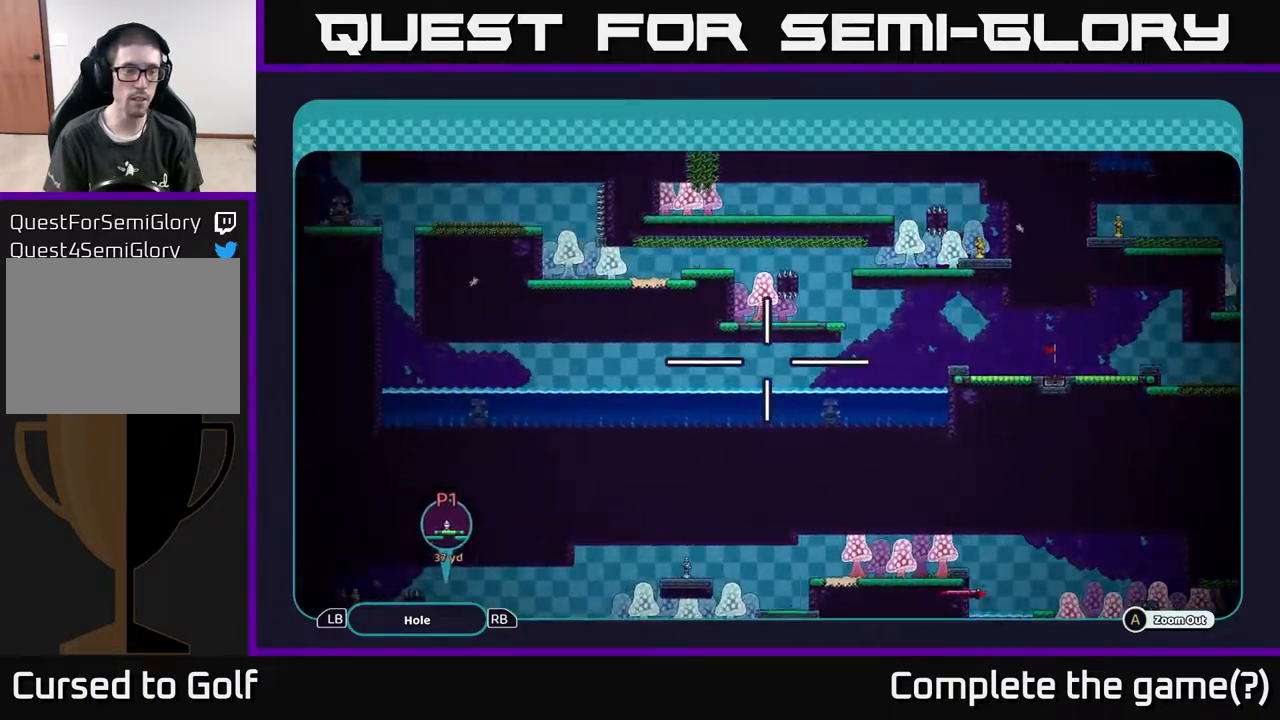
{"buttons": ["A"], "left_stick": "up-left", "right_stick": "center", "events": [[283, "left_stick", "up-left"]]}
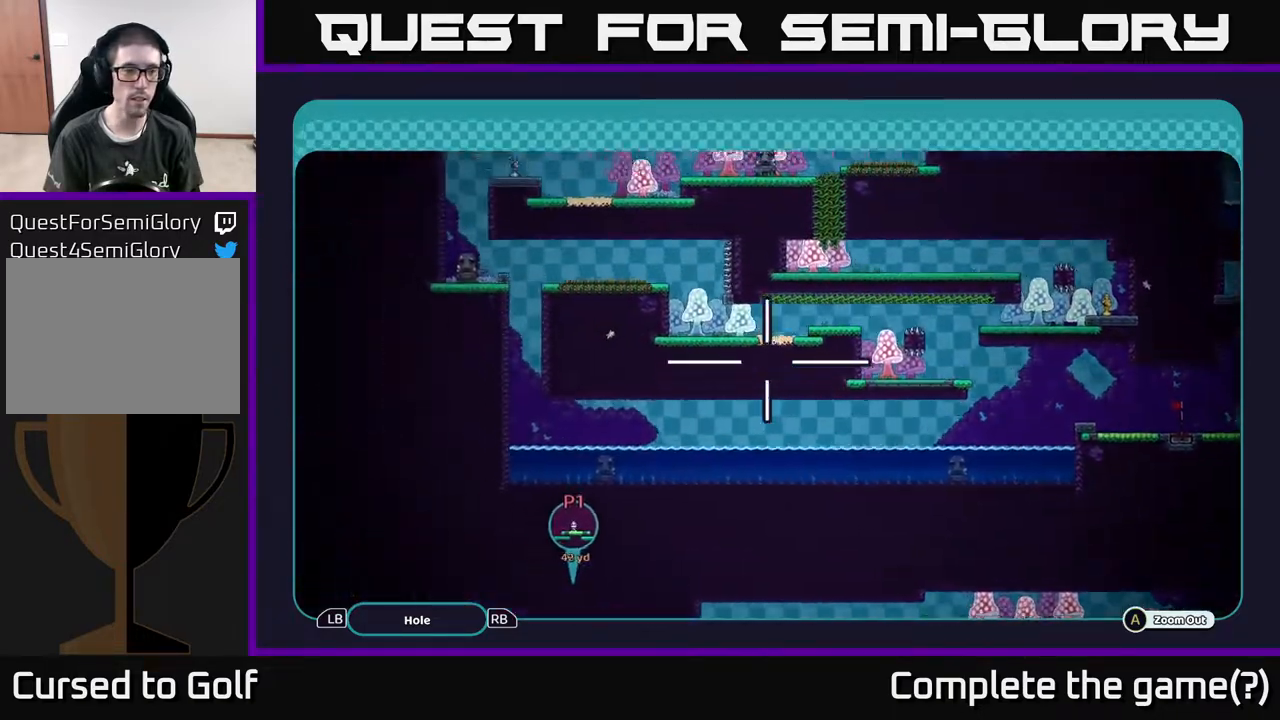
{"buttons": ["A"], "left_stick": "up-right", "right_stick": "center", "events": [[33, "left_stick", "up"], [500, "left_stick", "up-right"]]}
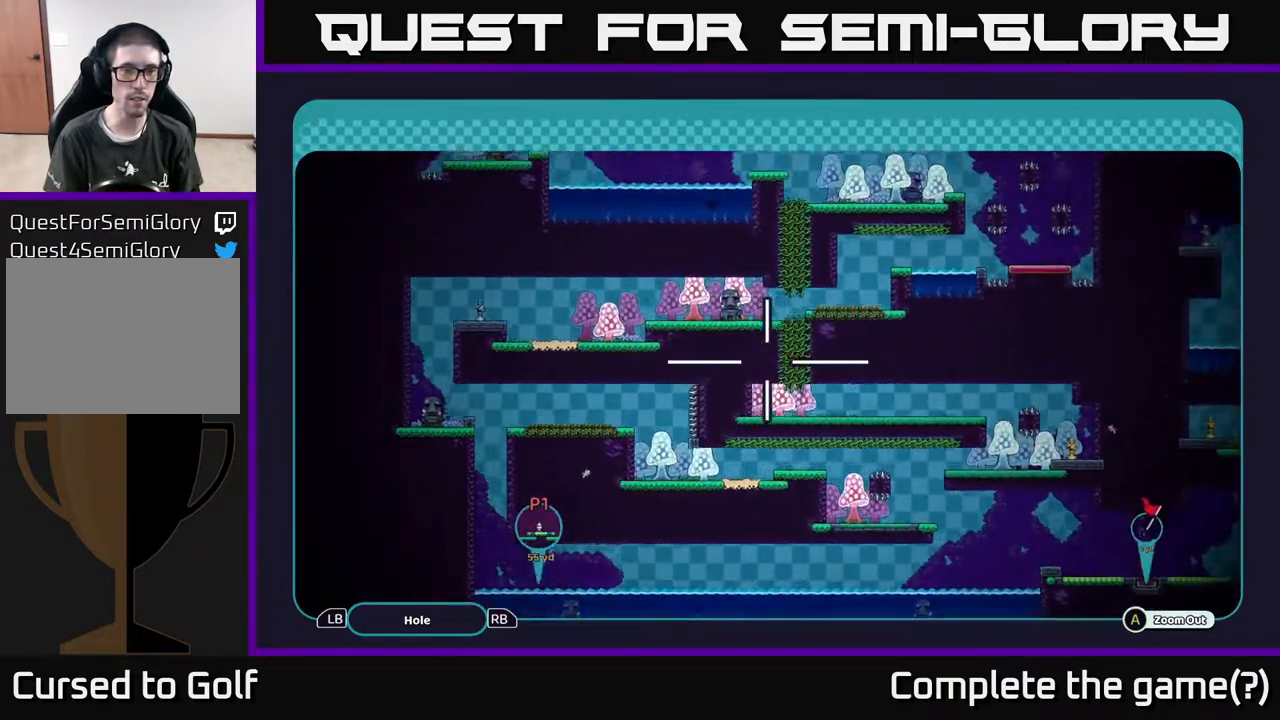
{"buttons": ["A"], "left_stick": "up", "right_stick": "center", "events": [[333, "left_stick", "up"]]}
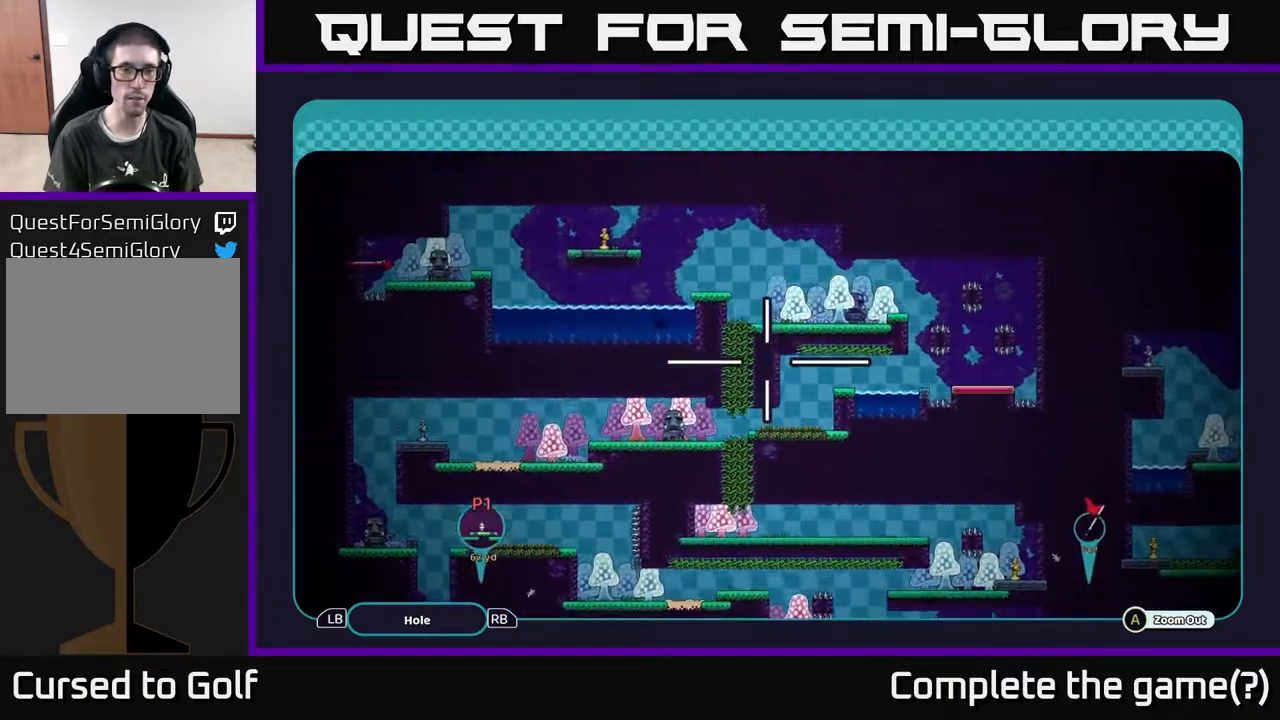
{"buttons": ["A"], "left_stick": "center", "right_stick": "center", "events": [[417, "left_stick", "center"]]}
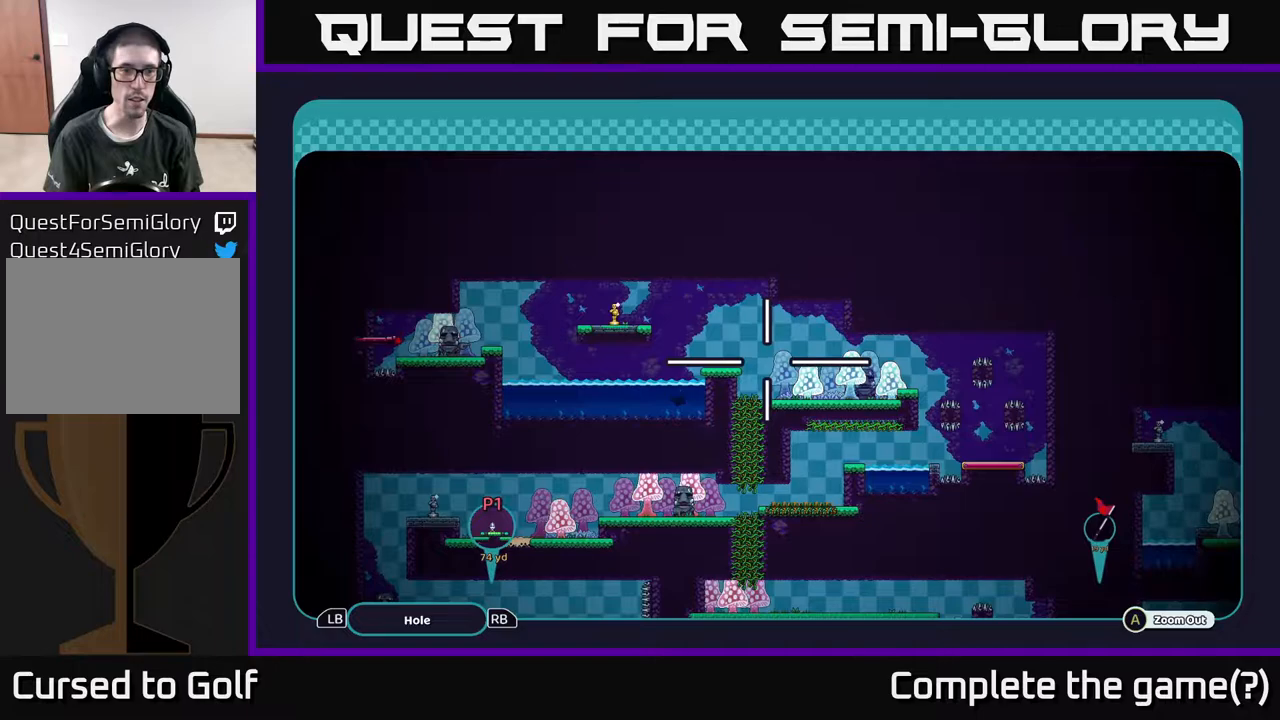
{"buttons": ["A"], "left_stick": "center", "right_stick": "center", "events": [[150, "left_stick", "right"], [350, "left_stick", "center"]]}
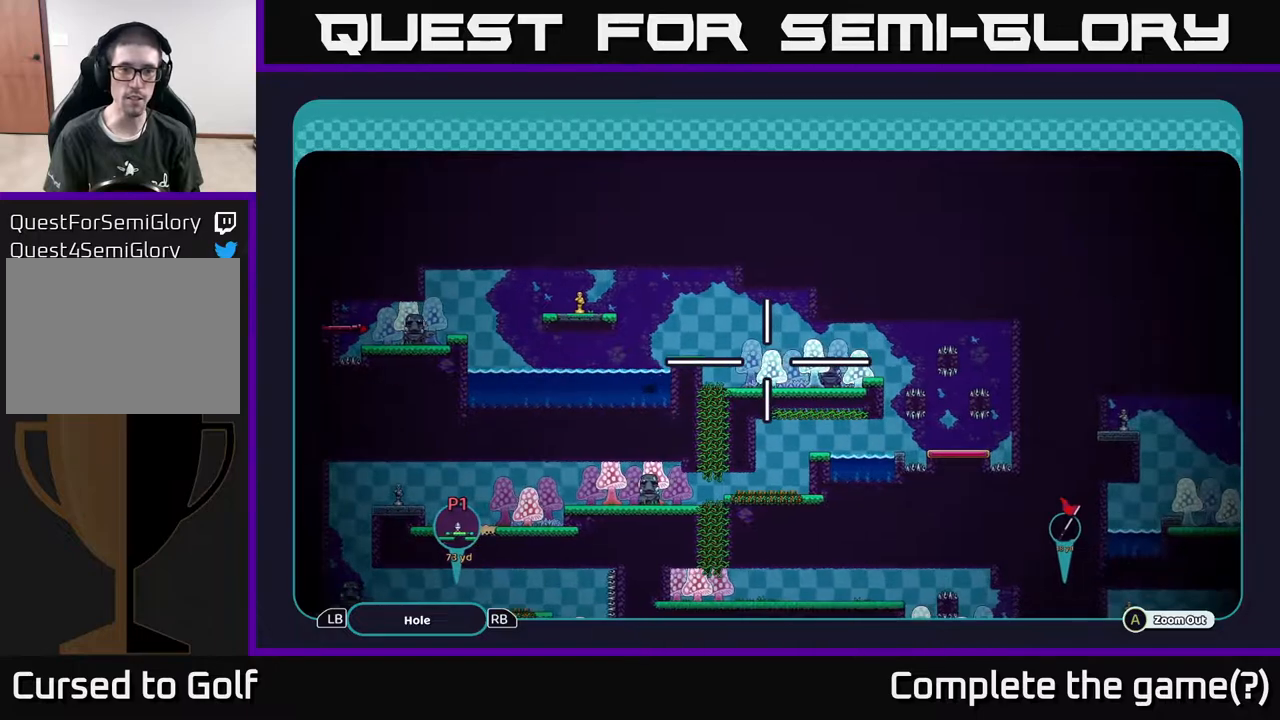
{"buttons": ["A"], "left_stick": "right", "right_stick": "center", "events": [[50, "left_stick", "right"]]}
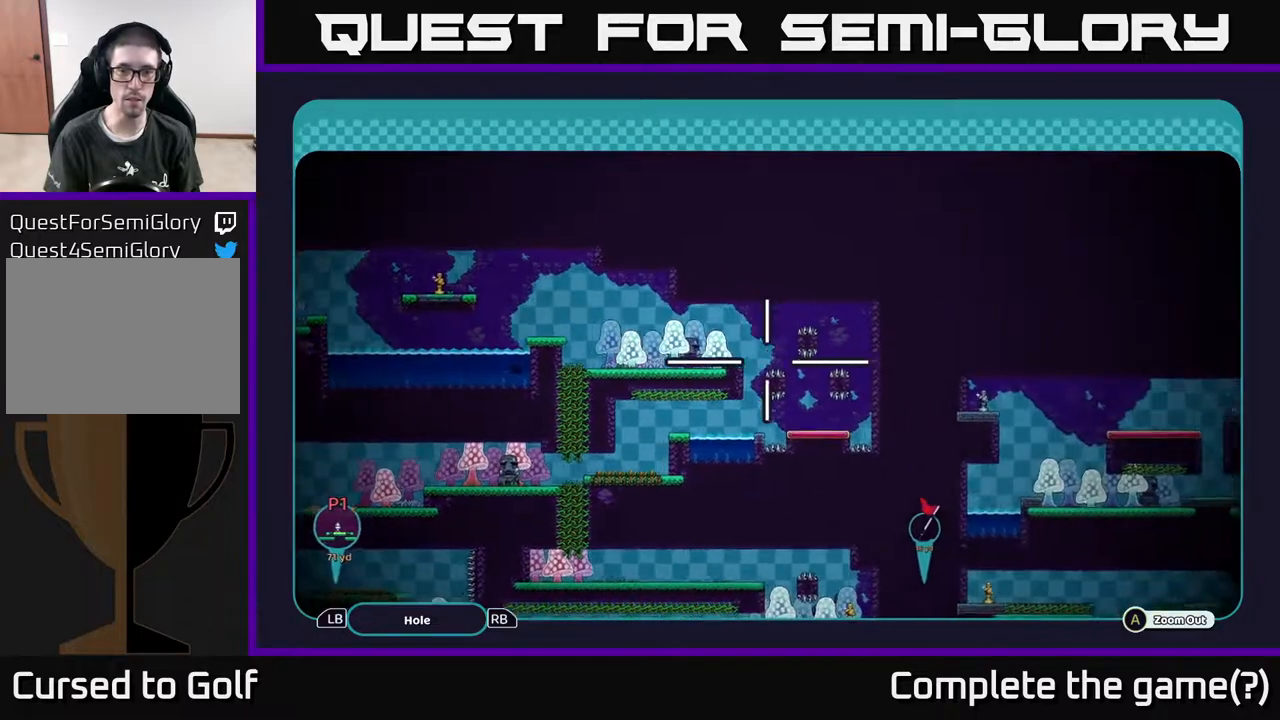
{"buttons": ["A"], "left_stick": "right", "right_stick": "center", "events": []}
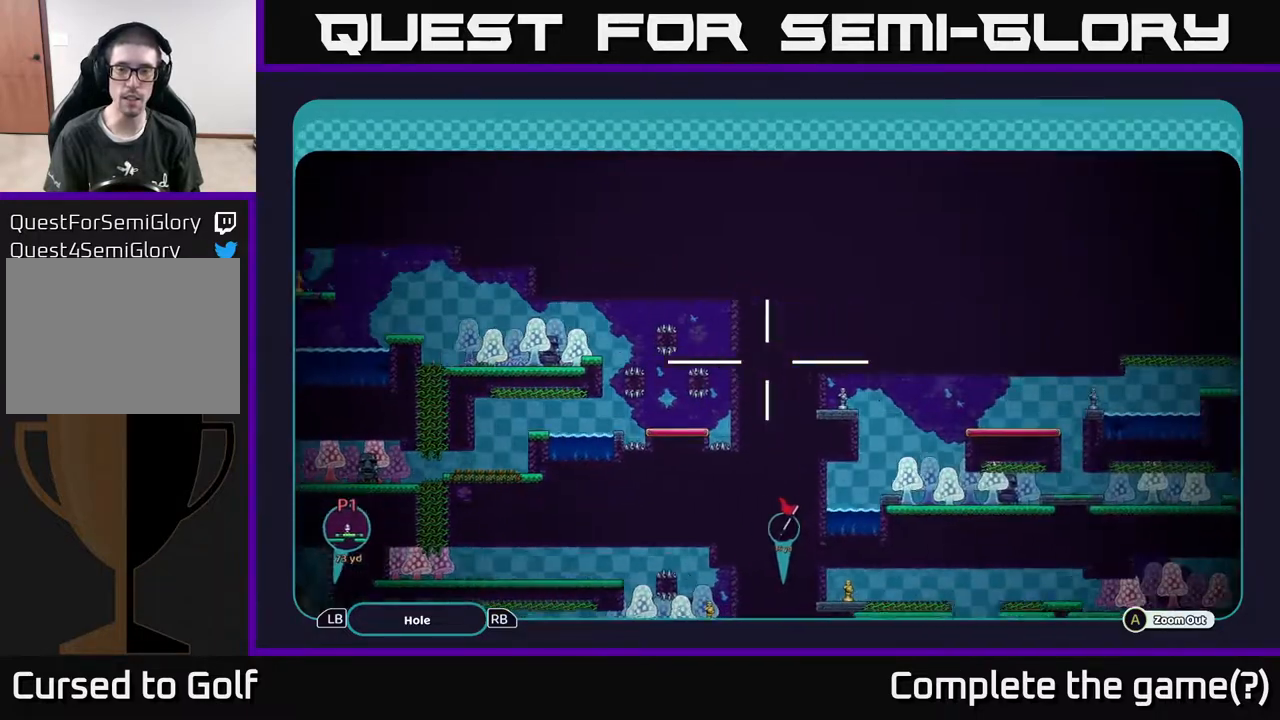
{"buttons": ["A"], "left_stick": "right", "right_stick": "center", "events": []}